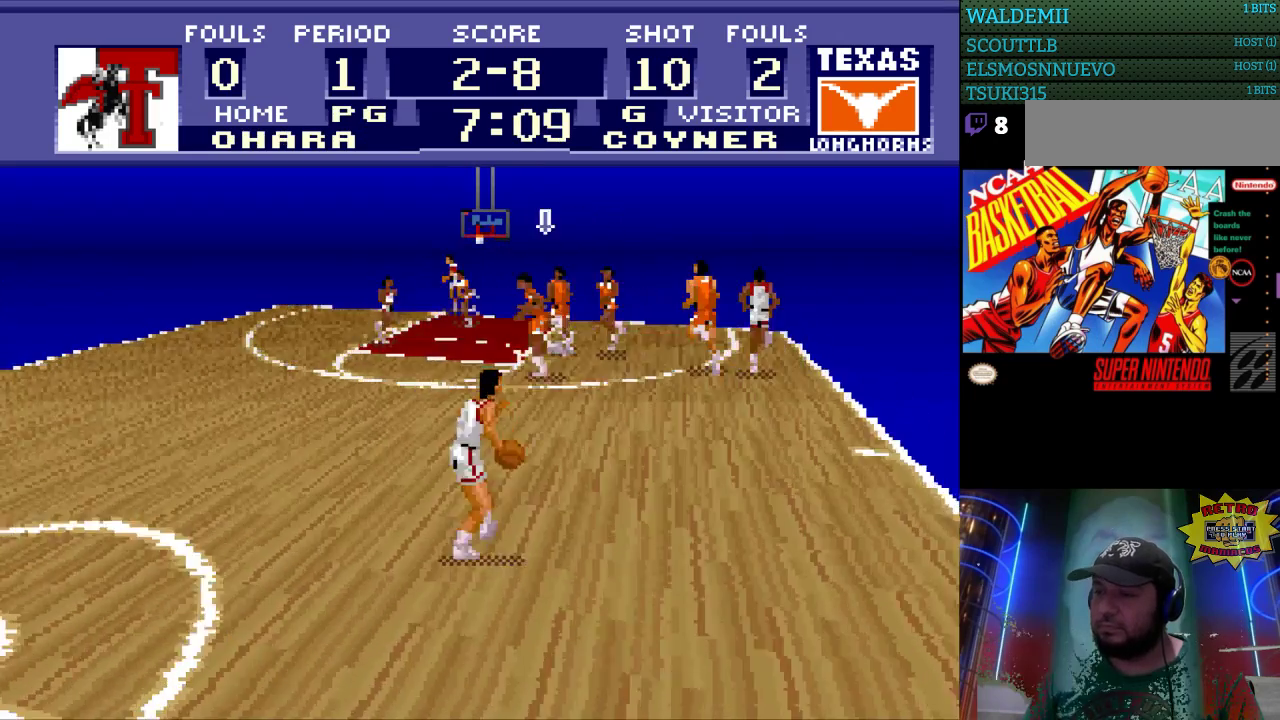
Gameplay with a controller (Nintendo layout); each line is a JSON object with the inputs held at the frame after it. "events" lists button and stick changes between this image and that frame as [ms after this image, input, new state], when the widget could be followed in between. Not read: L3 R3.
{"buttons": ["DPAD_DOWN"], "events": [[500, "DPAD_DOWN", "down"], [500, "DPAD_LEFT", "up"]]}
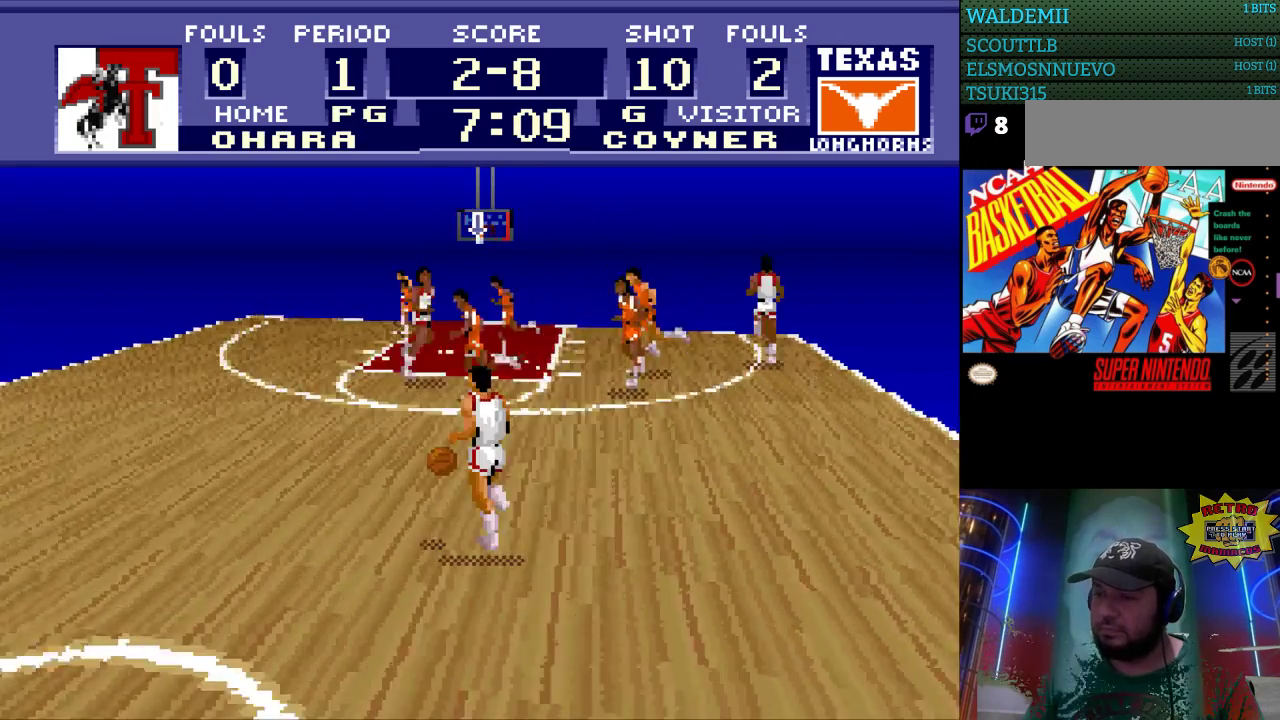
{"buttons": [], "events": [[367, "DPAD_DOWN", "up"]]}
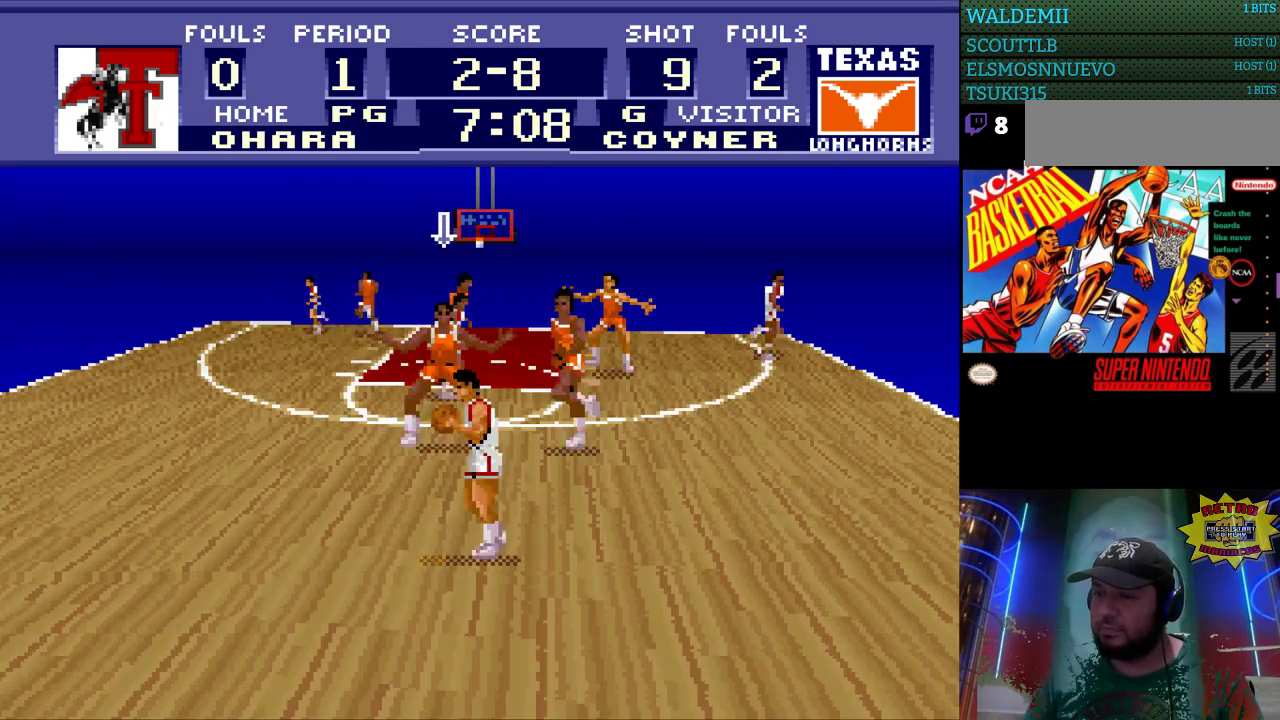
{"buttons": ["DPAD_LEFT"], "events": [[467, "DPAD_LEFT", "down"]]}
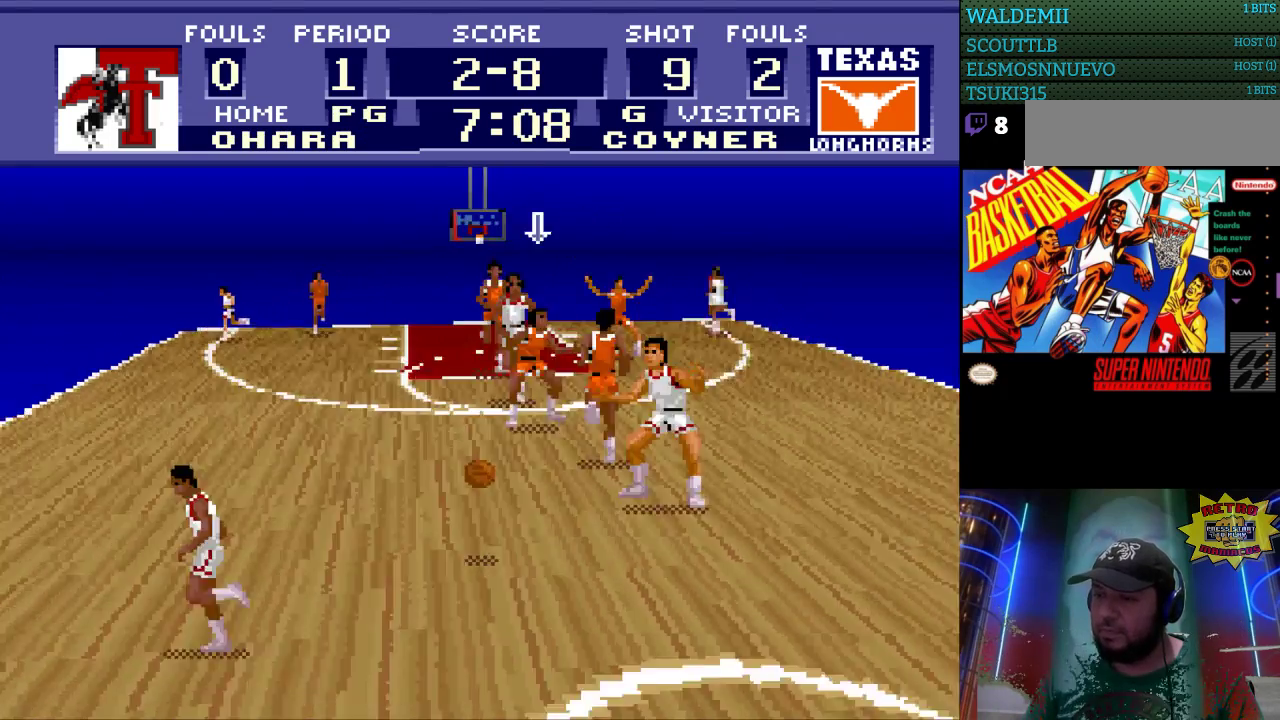
{"buttons": ["DPAD_LEFT"], "events": []}
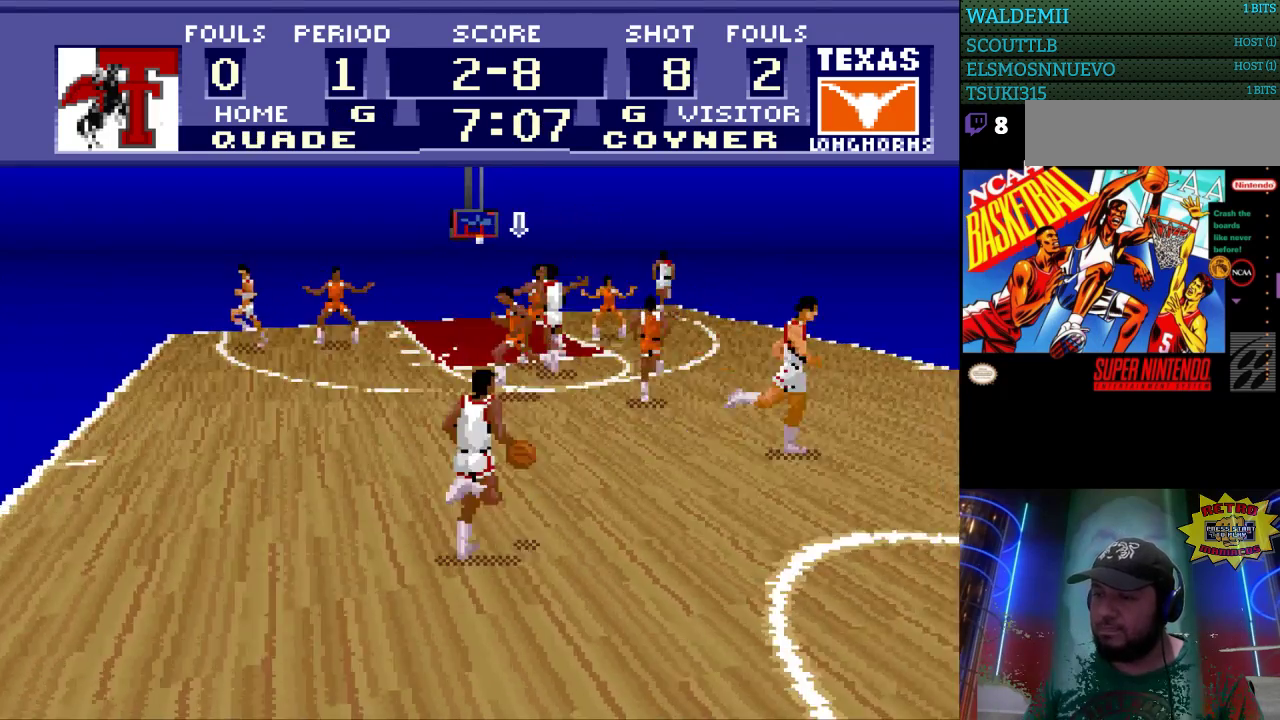
{"buttons": [], "events": [[100, "DPAD_LEFT", "up"]]}
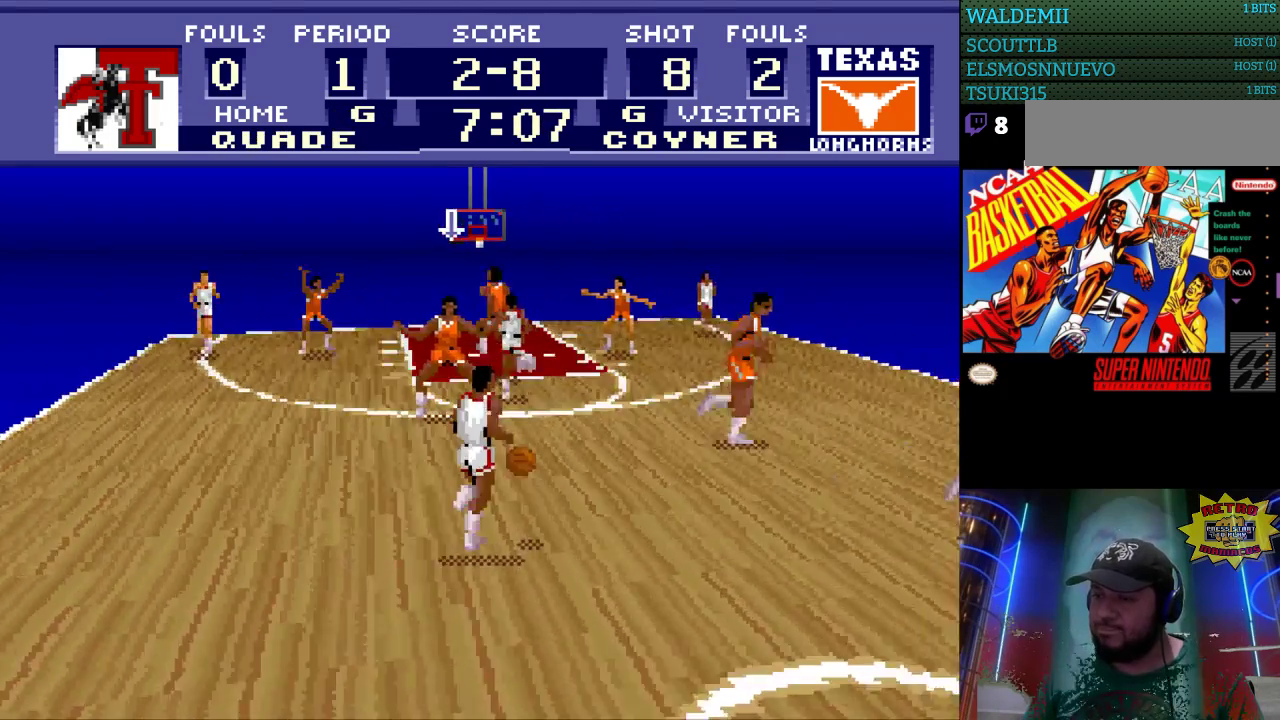
{"buttons": ["DPAD_RIGHT"], "events": [[233, "DPAD_RIGHT", "down"]]}
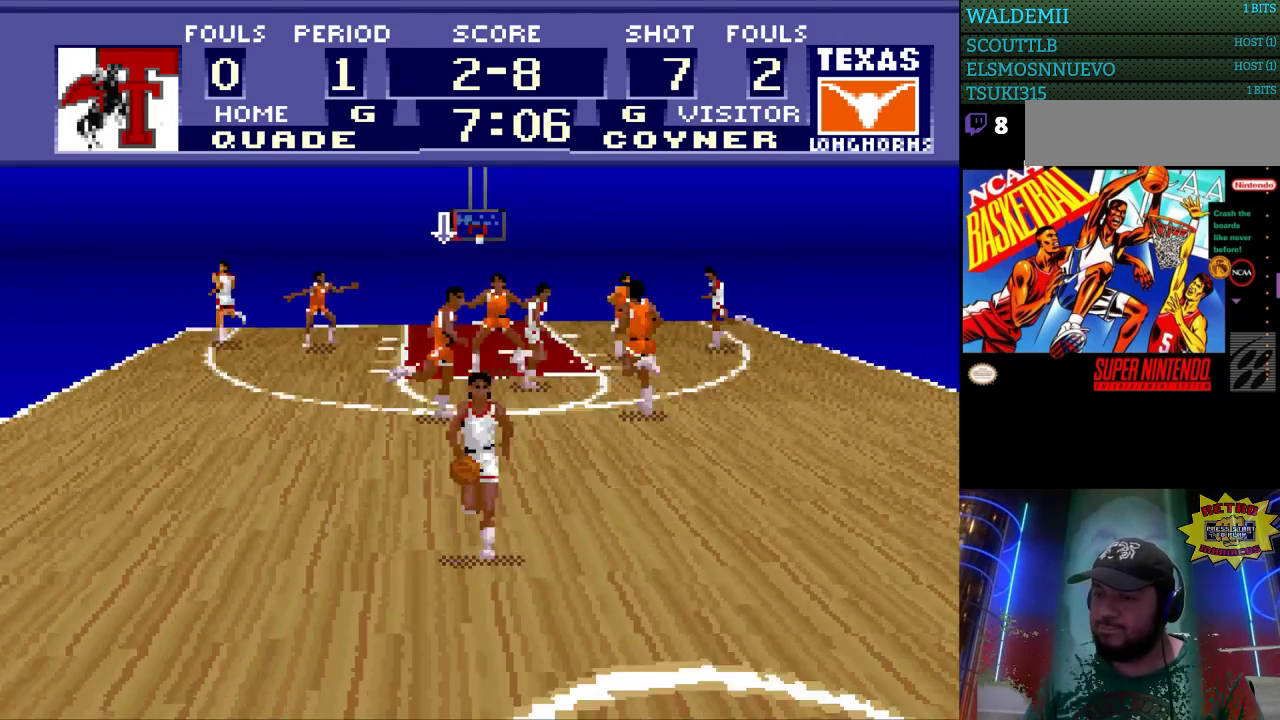
{"buttons": [], "events": [[133, "DPAD_RIGHT", "up"]]}
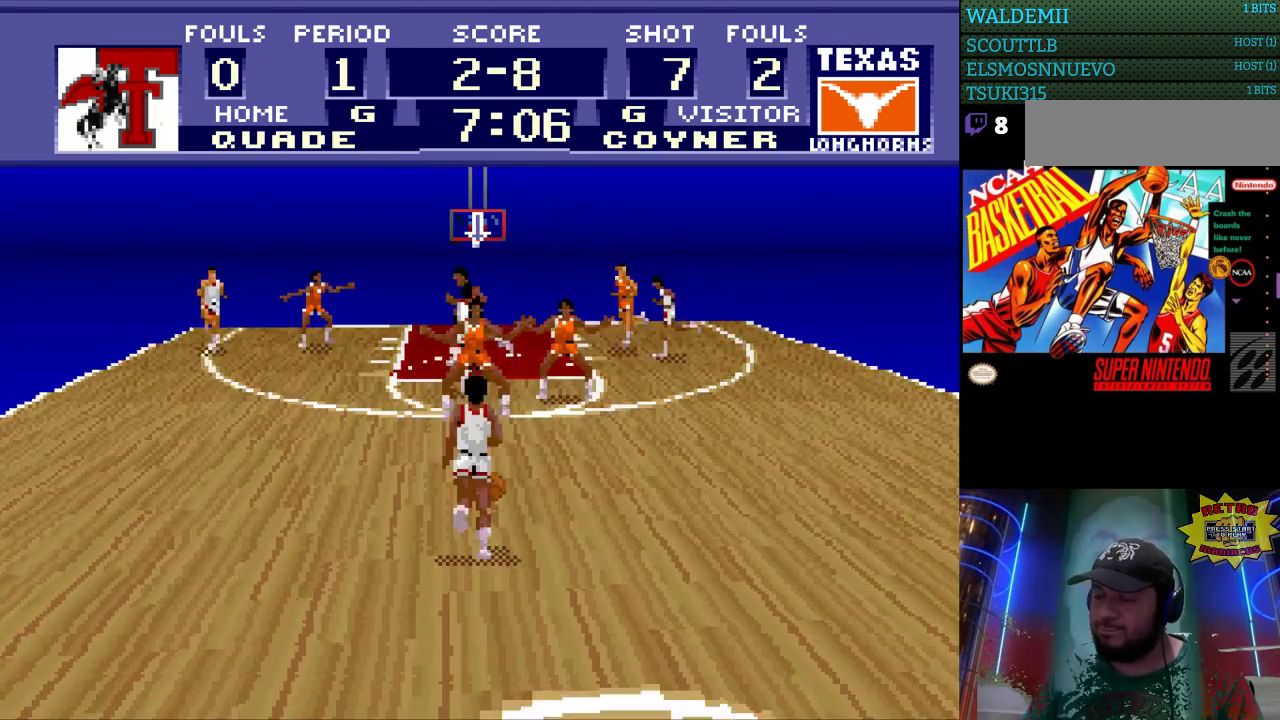
{"buttons": [], "events": []}
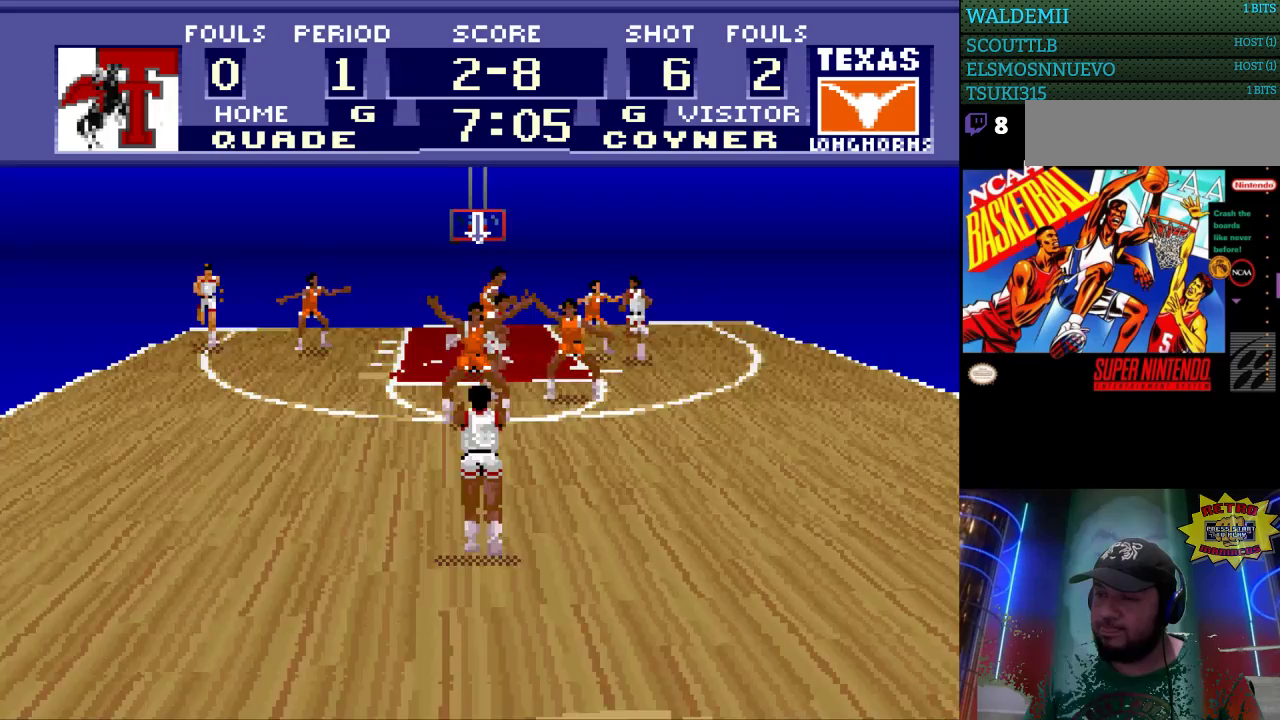
{"buttons": ["DPAD_UP"], "events": [[433, "DPAD_RIGHT", "down"], [500, "DPAD_RIGHT", "up"], [500, "DPAD_UP", "down"]]}
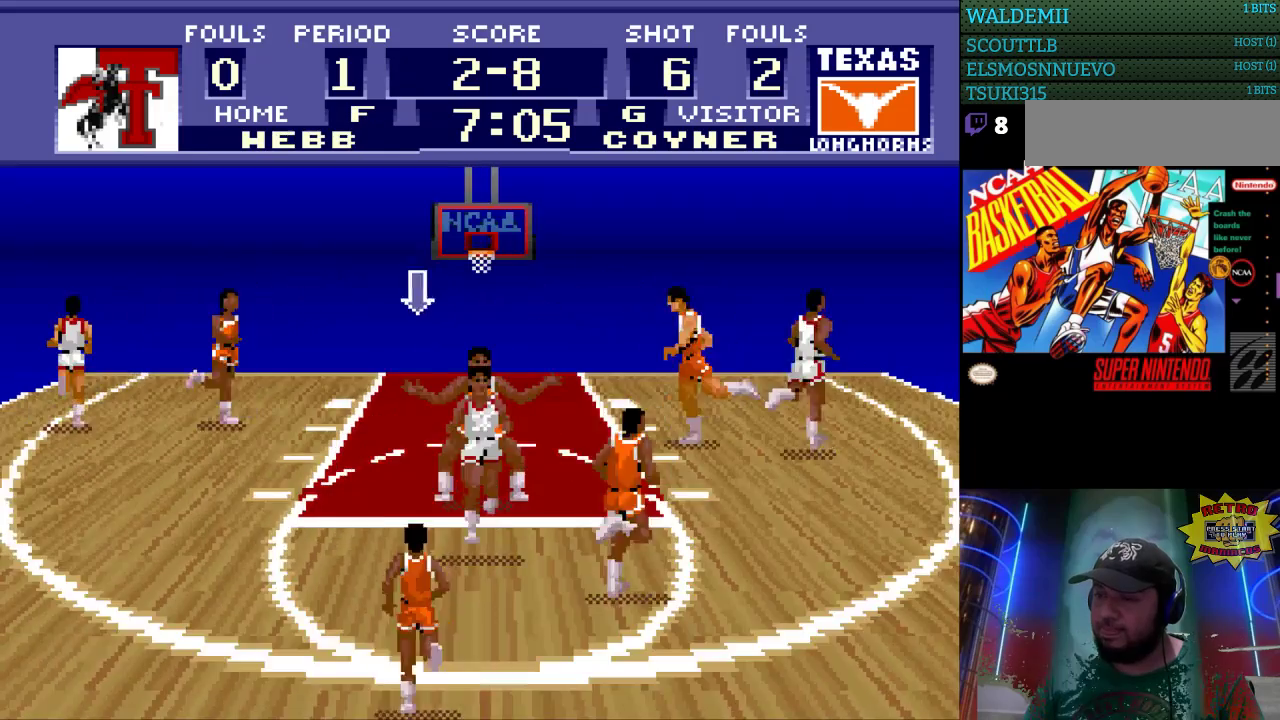
{"buttons": ["DPAD_UP"], "events": [[67, "DPAD_LEFT", "down"], [467, "DPAD_LEFT", "up"]]}
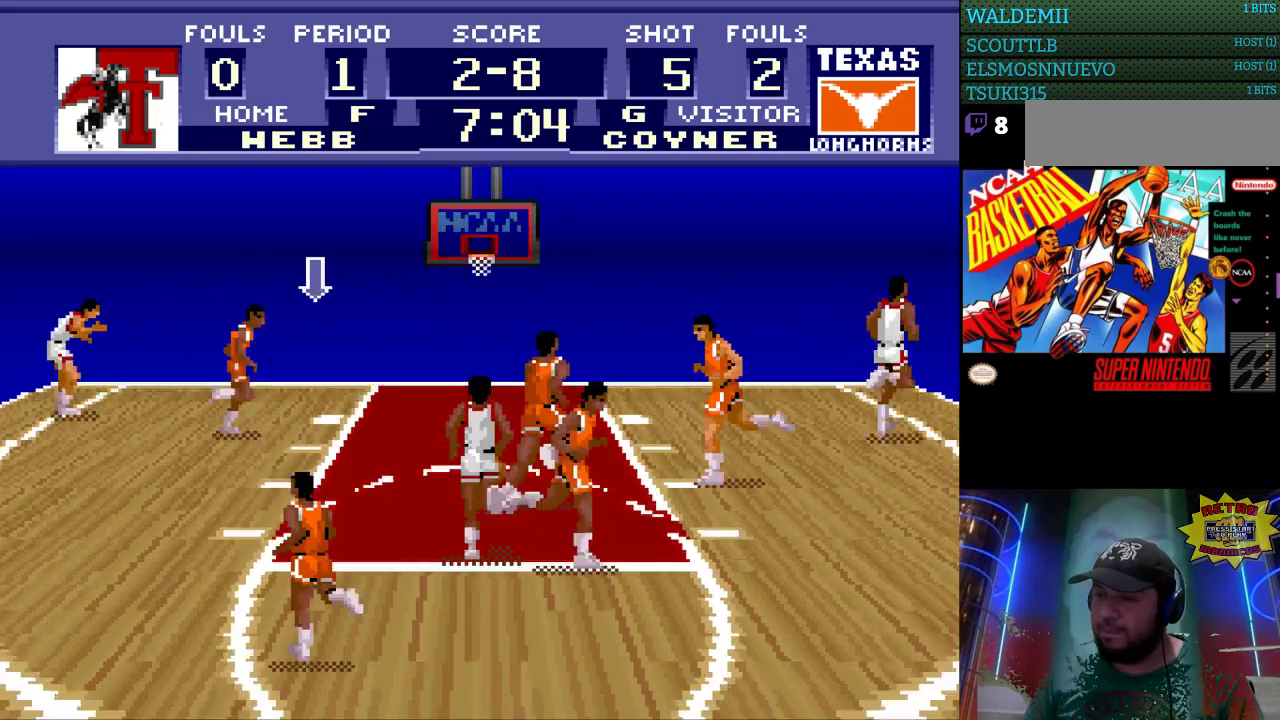
{"buttons": ["DPAD_RIGHT"], "events": [[400, "DPAD_RIGHT", "down"], [400, "DPAD_UP", "up"]]}
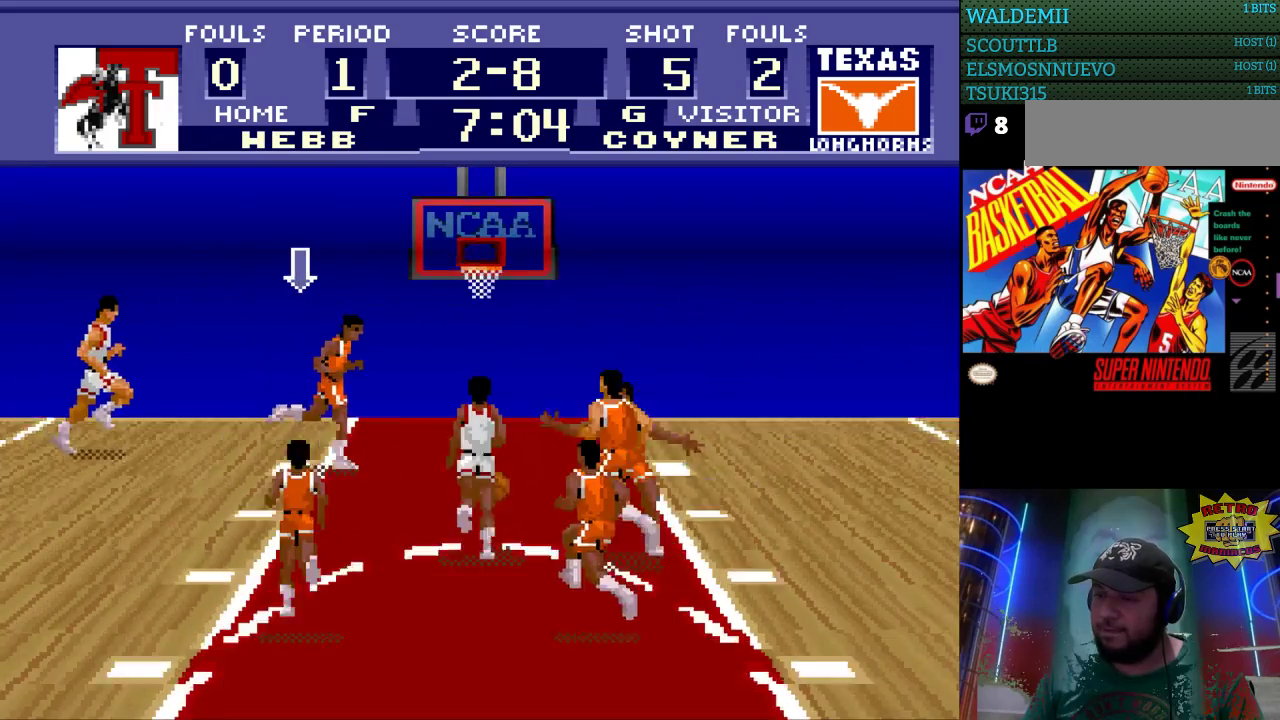
{"buttons": ["DPAD_DOWN"], "events": [[433, "DPAD_DOWN", "down"], [433, "DPAD_RIGHT", "up"]]}
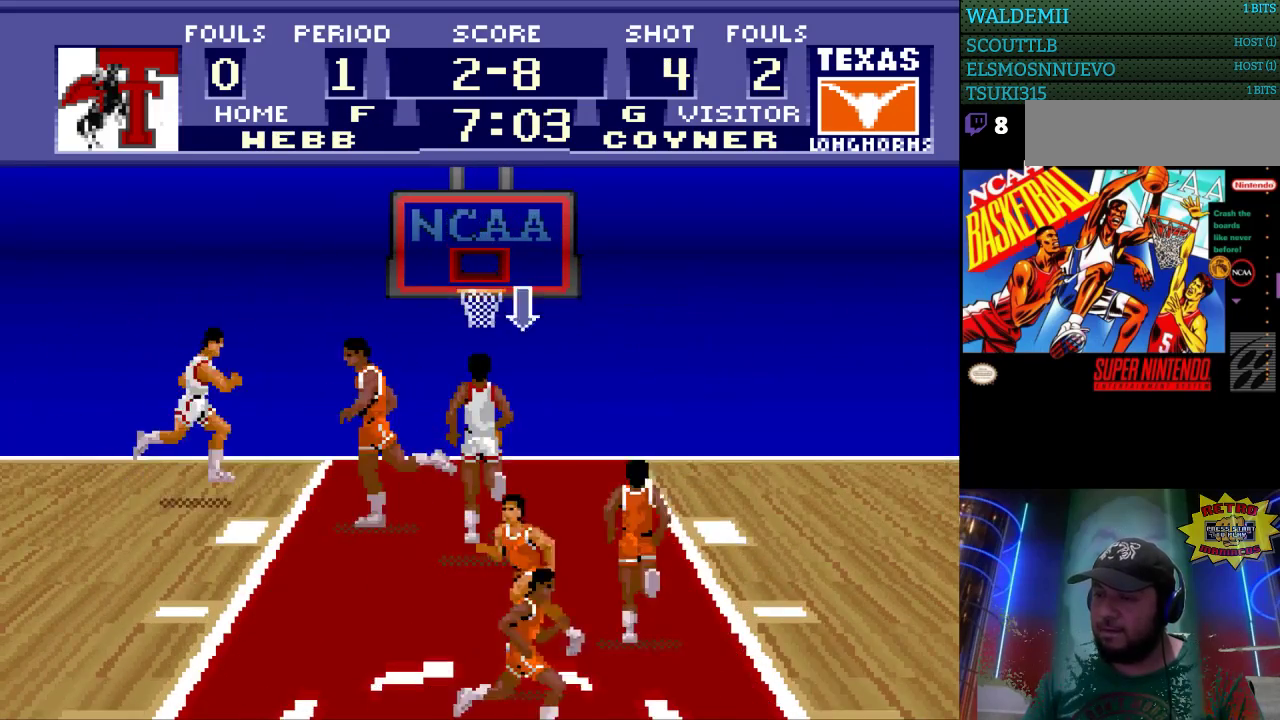
{"buttons": [], "events": [[200, "DPAD_DOWN", "up"], [200, "DPAD_RIGHT", "down"], [233, "B", "down"], [367, "DPAD_RIGHT", "up"], [433, "B", "up"]]}
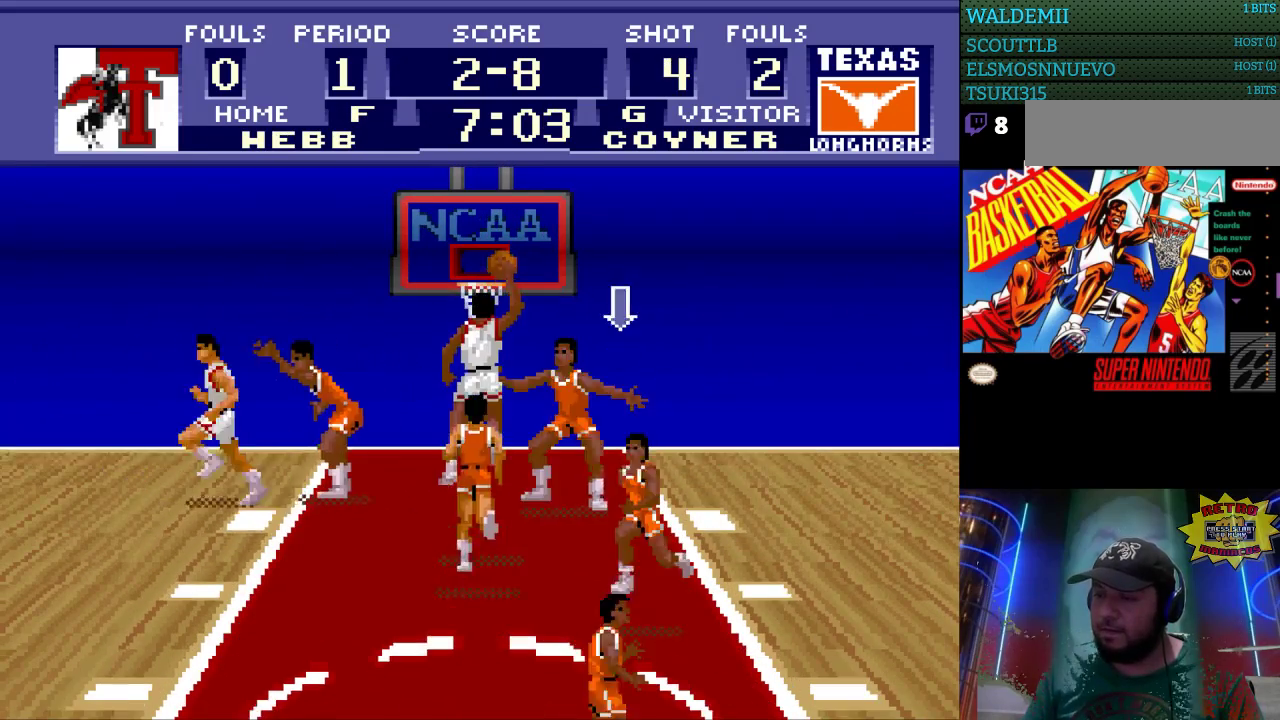
{"buttons": [], "events": []}
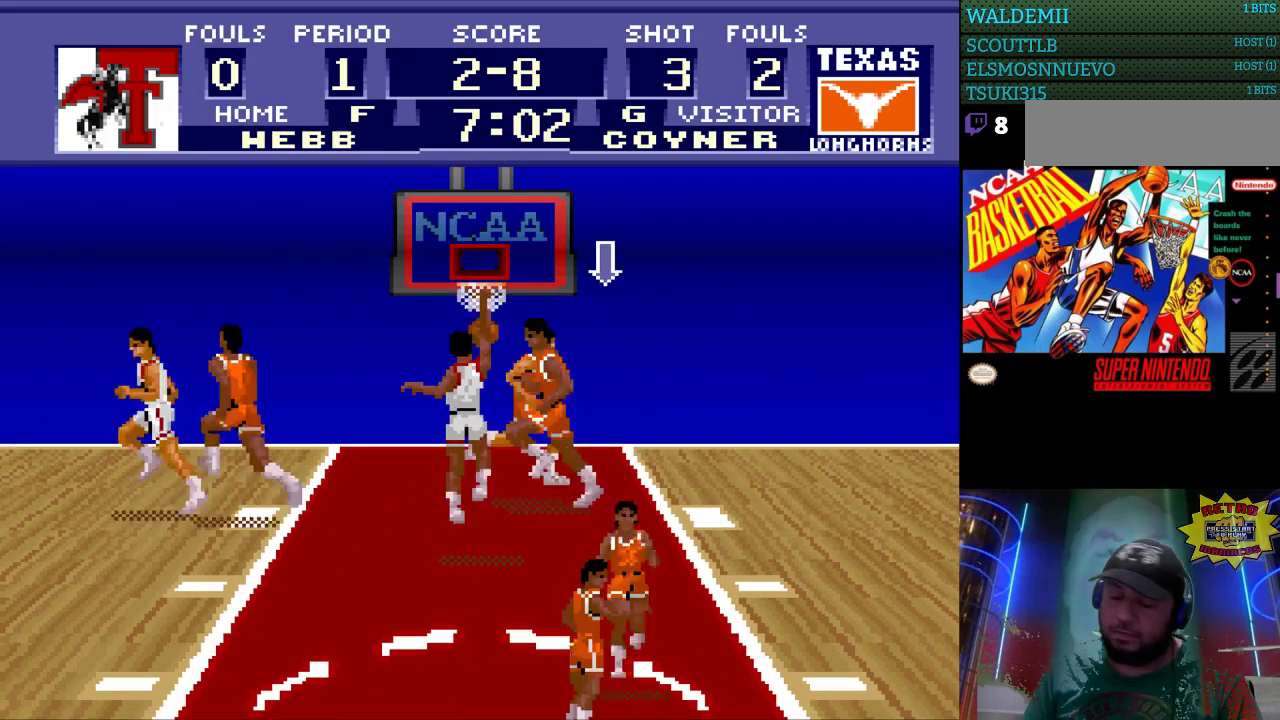
{"buttons": [], "events": []}
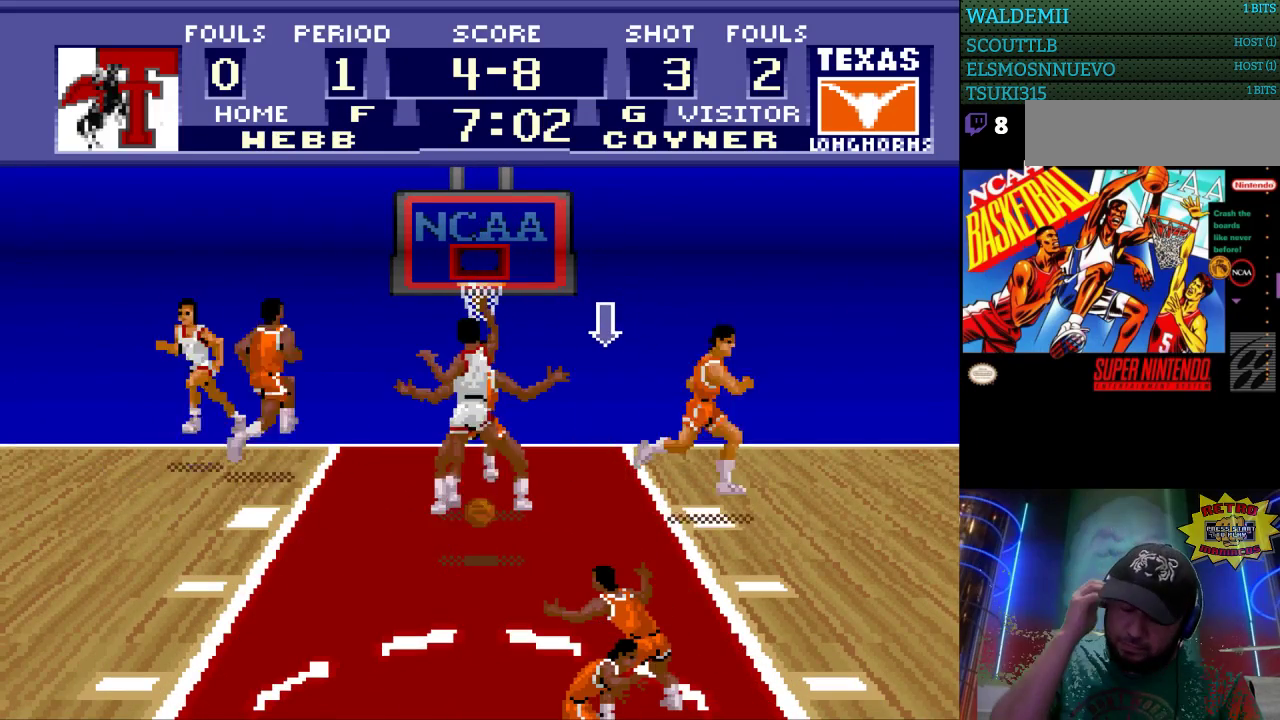
{"buttons": [], "events": []}
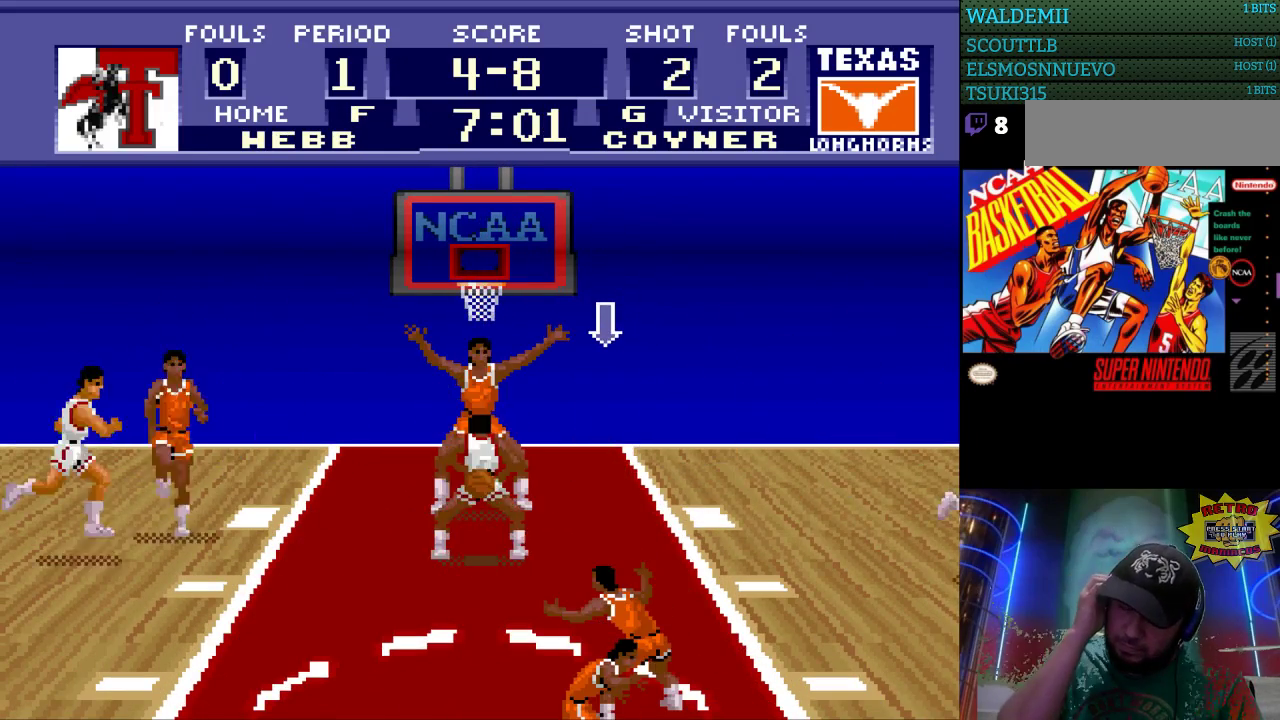
{"buttons": [], "events": []}
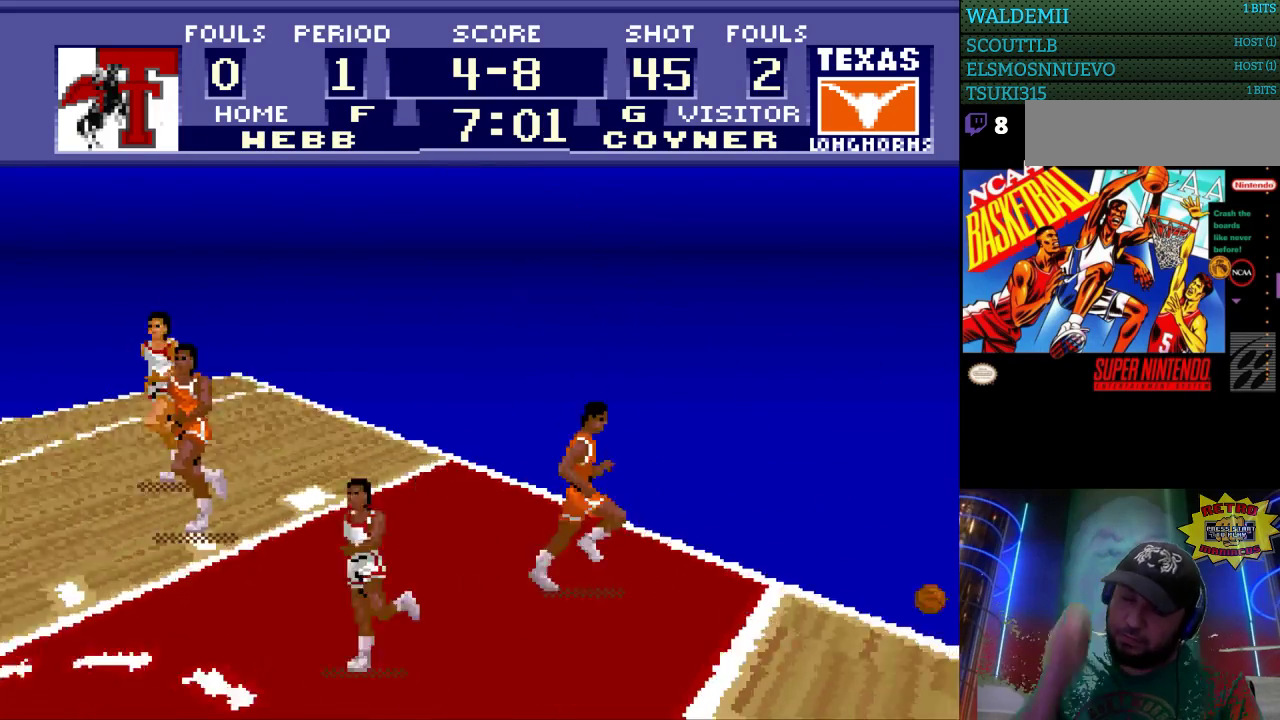
{"buttons": [], "events": []}
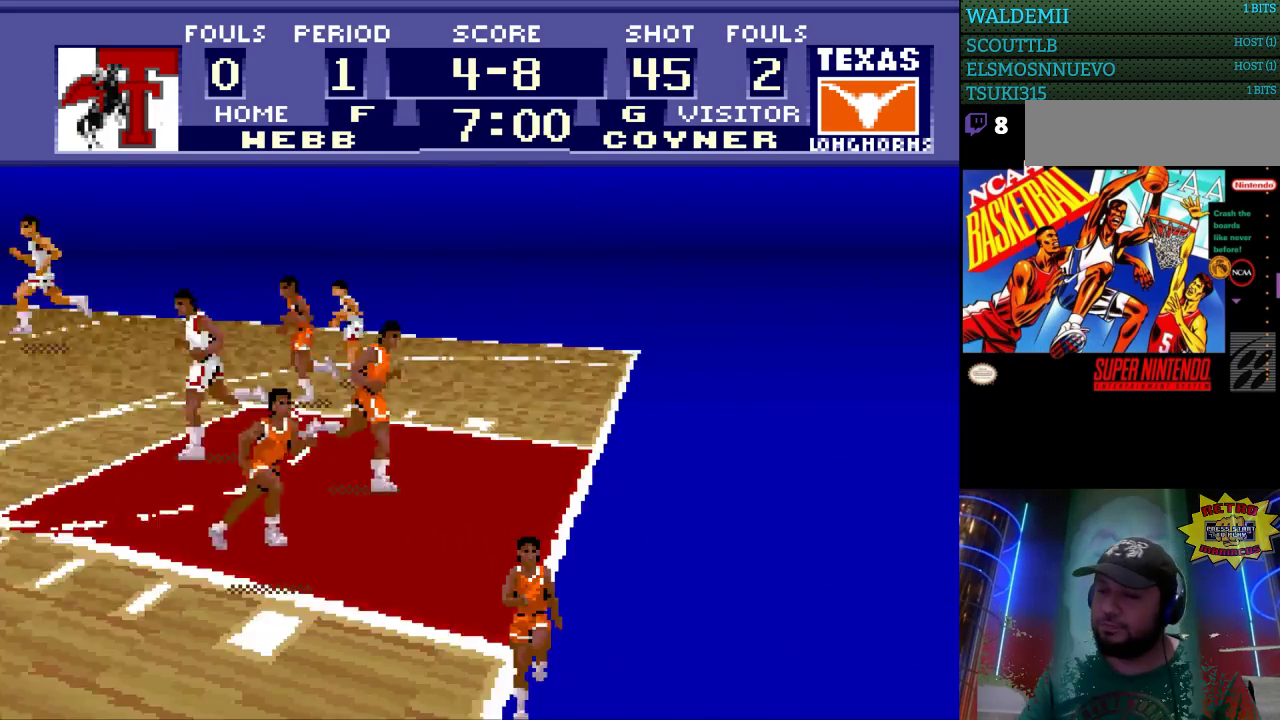
{"buttons": ["A"], "events": [[500, "A", "down"]]}
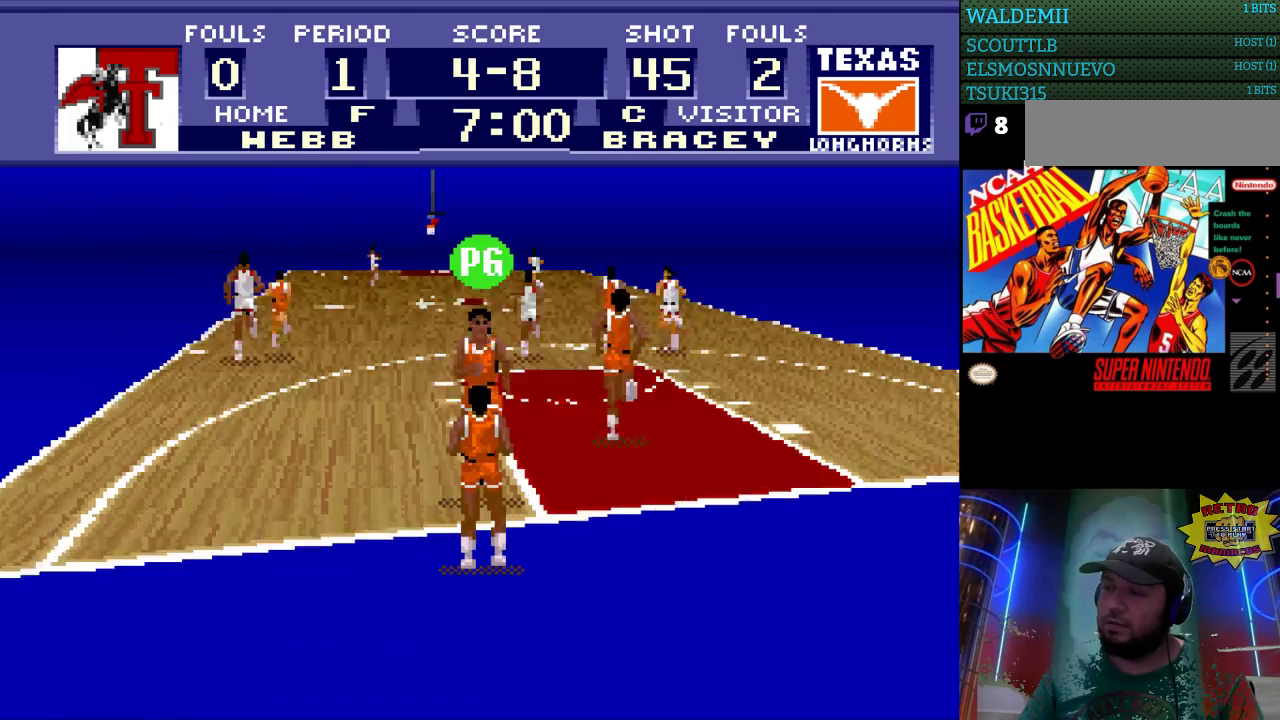
{"buttons": [], "events": [[67, "A", "up"], [200, "A", "down"], [267, "A", "up"], [367, "A", "down"], [433, "A", "up"]]}
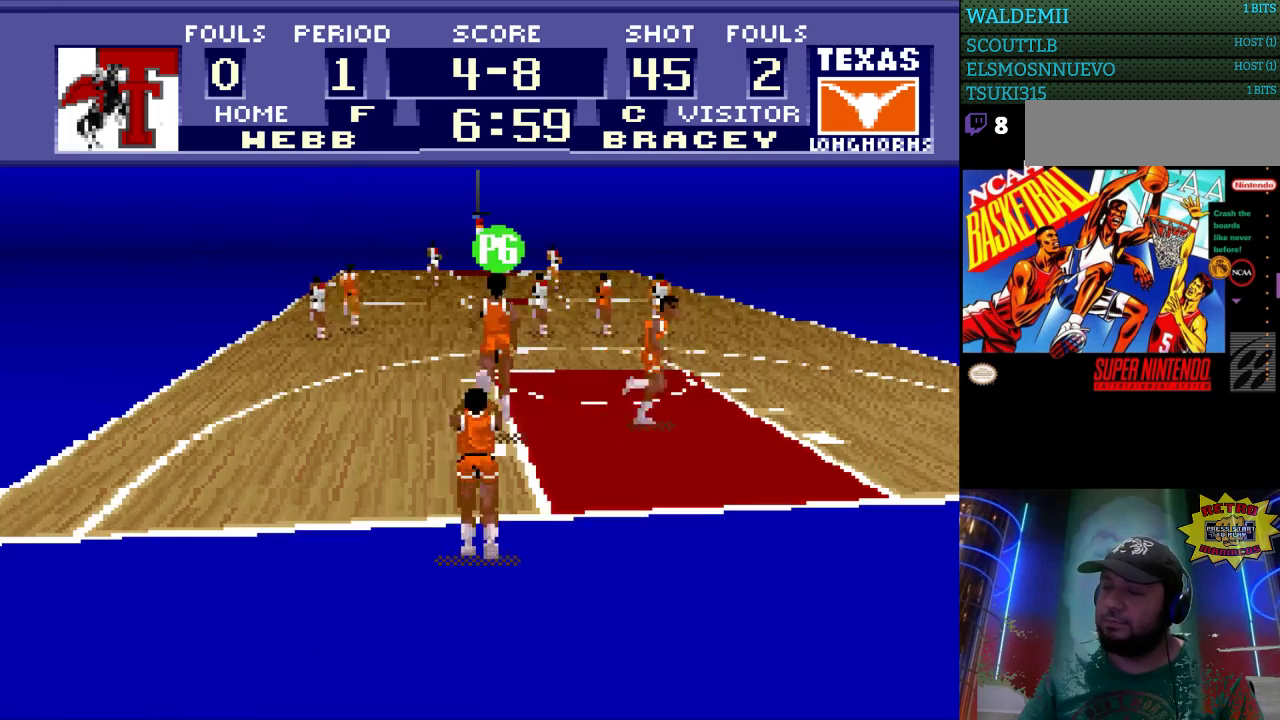
{"buttons": ["DPAD_UP"], "events": [[33, "A", "down"], [100, "A", "up"], [467, "DPAD_UP", "down"]]}
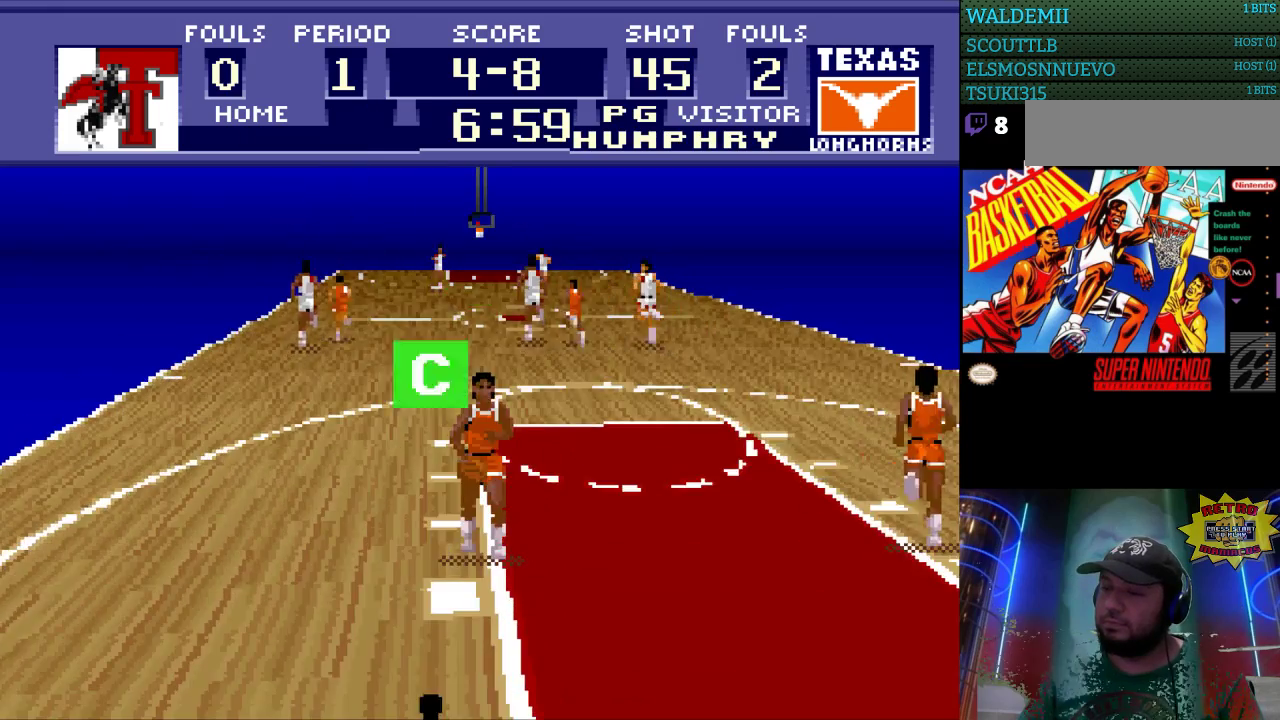
{"buttons": ["DPAD_UP"], "events": []}
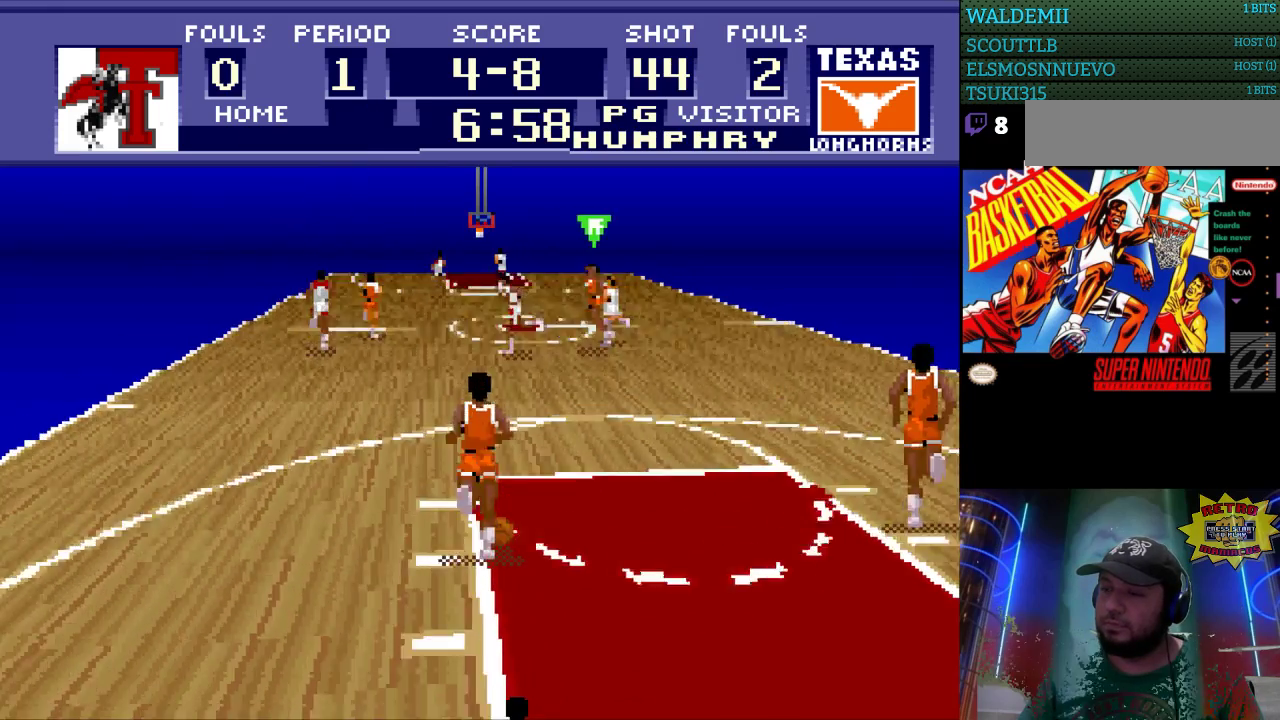
{"buttons": ["DPAD_UP", "DPAD_RIGHT"], "events": [[300, "DPAD_RIGHT", "down"]]}
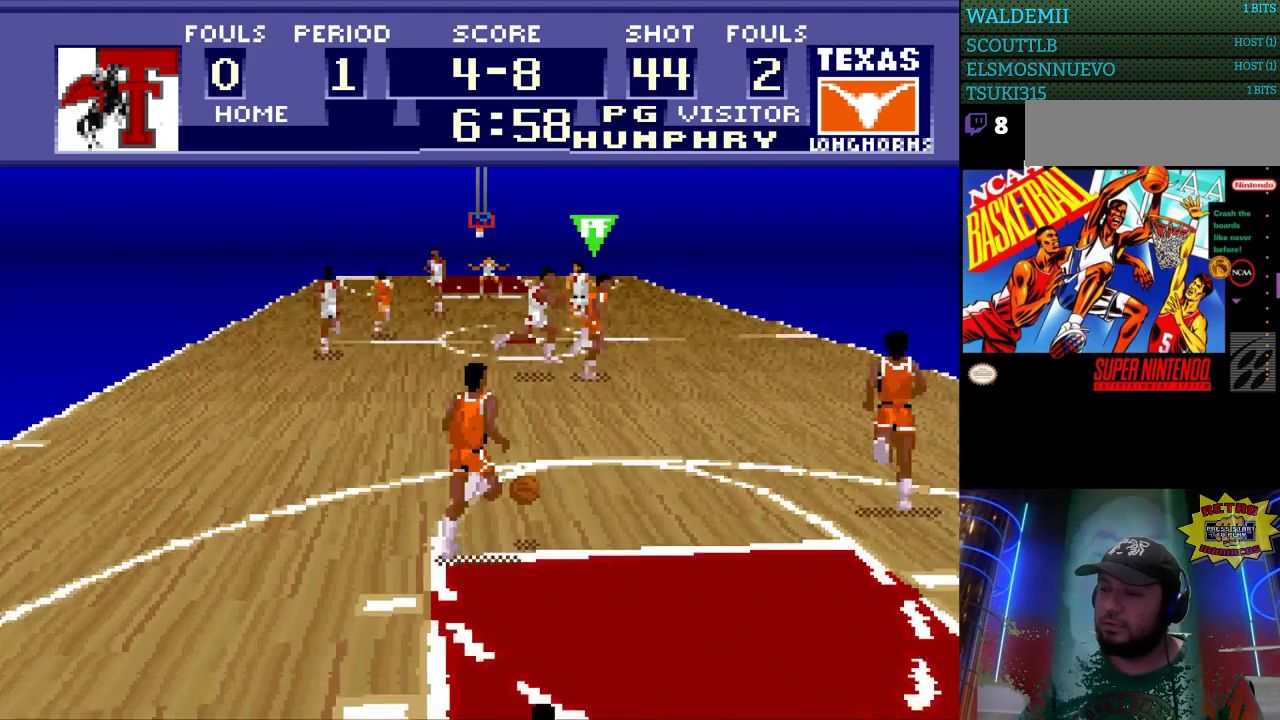
{"buttons": ["DPAD_UP", "DPAD_LEFT"], "events": [[167, "DPAD_RIGHT", "up"], [233, "DPAD_LEFT", "down"]]}
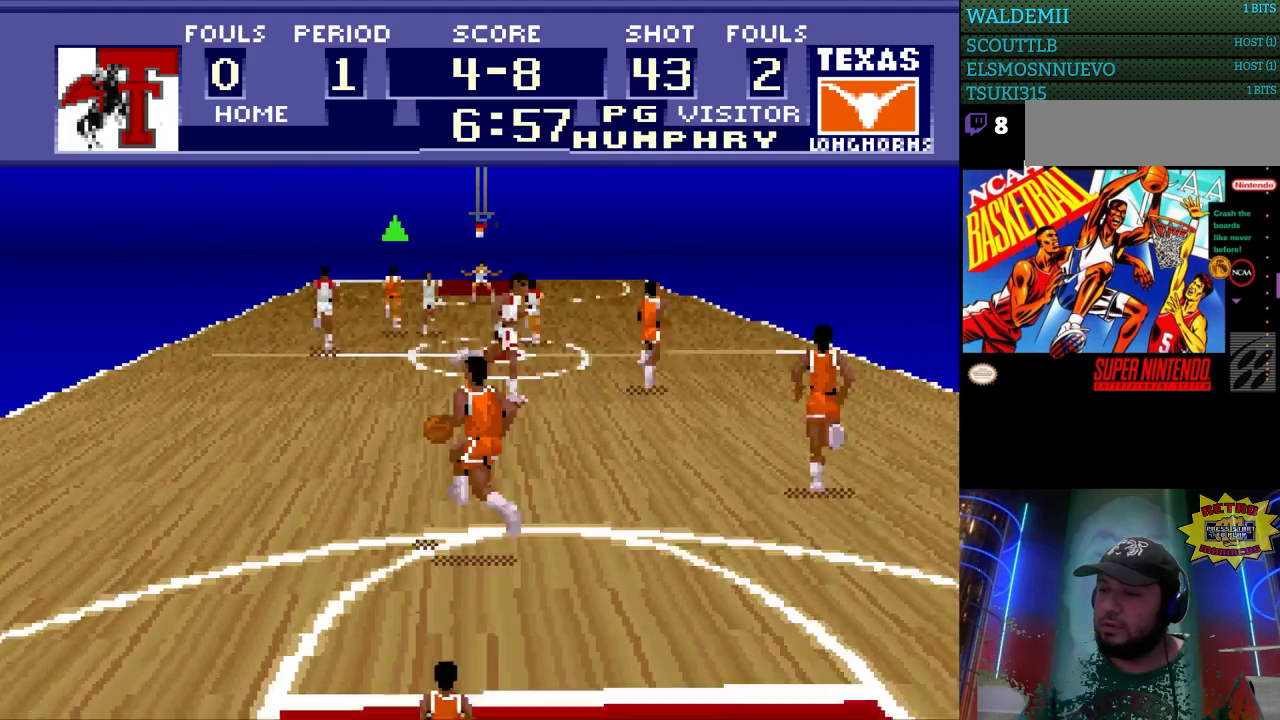
{"buttons": ["DPAD_UP", "DPAD_RIGHT"], "events": [[33, "DPAD_LEFT", "up"], [67, "DPAD_RIGHT", "down"], [267, "A", "down"], [400, "A", "up"]]}
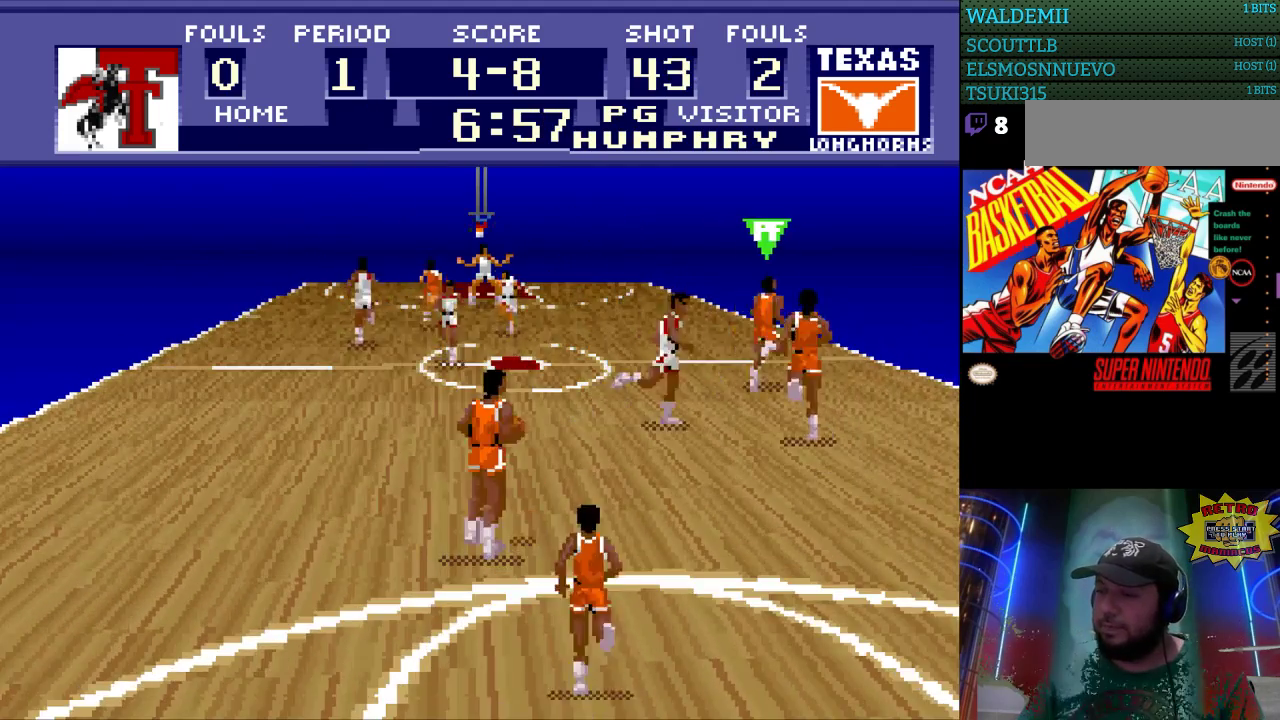
{"buttons": [], "events": [[200, "DPAD_RIGHT", "up"], [300, "DPAD_UP", "up"]]}
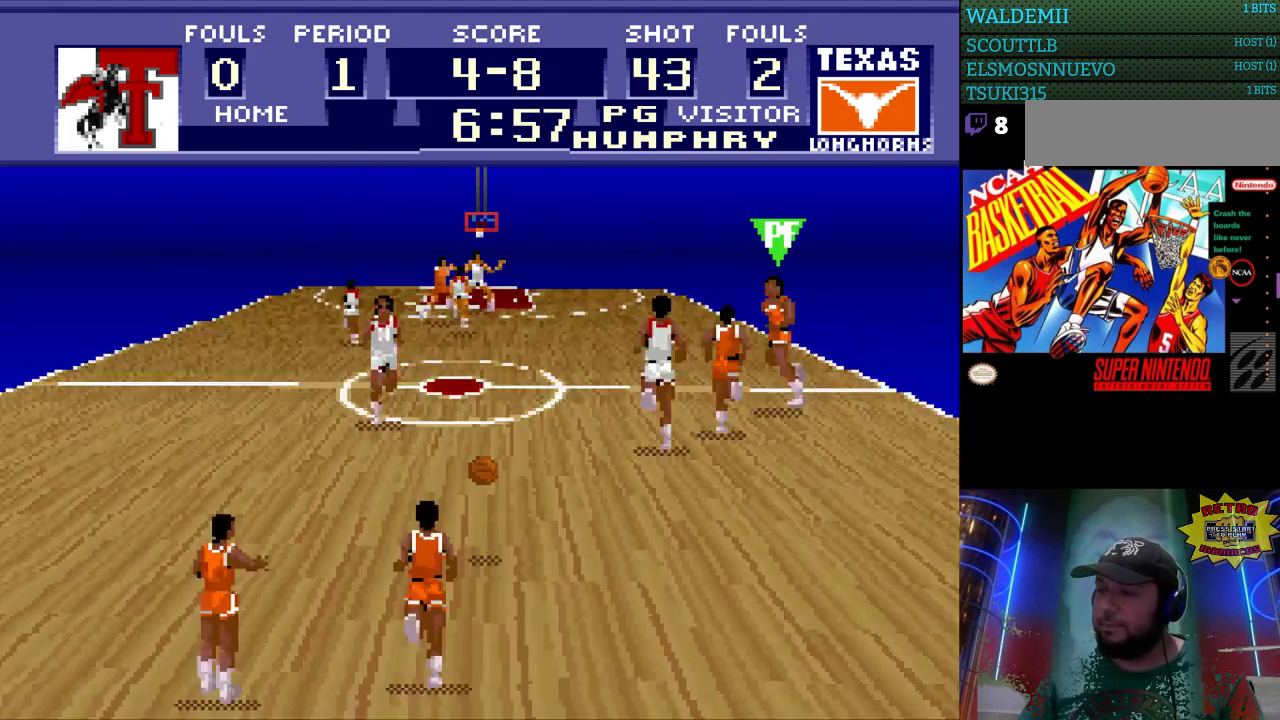
{"buttons": ["DPAD_UP", "DPAD_RIGHT"], "events": [[33, "DPAD_UP", "down"], [500, "DPAD_RIGHT", "down"]]}
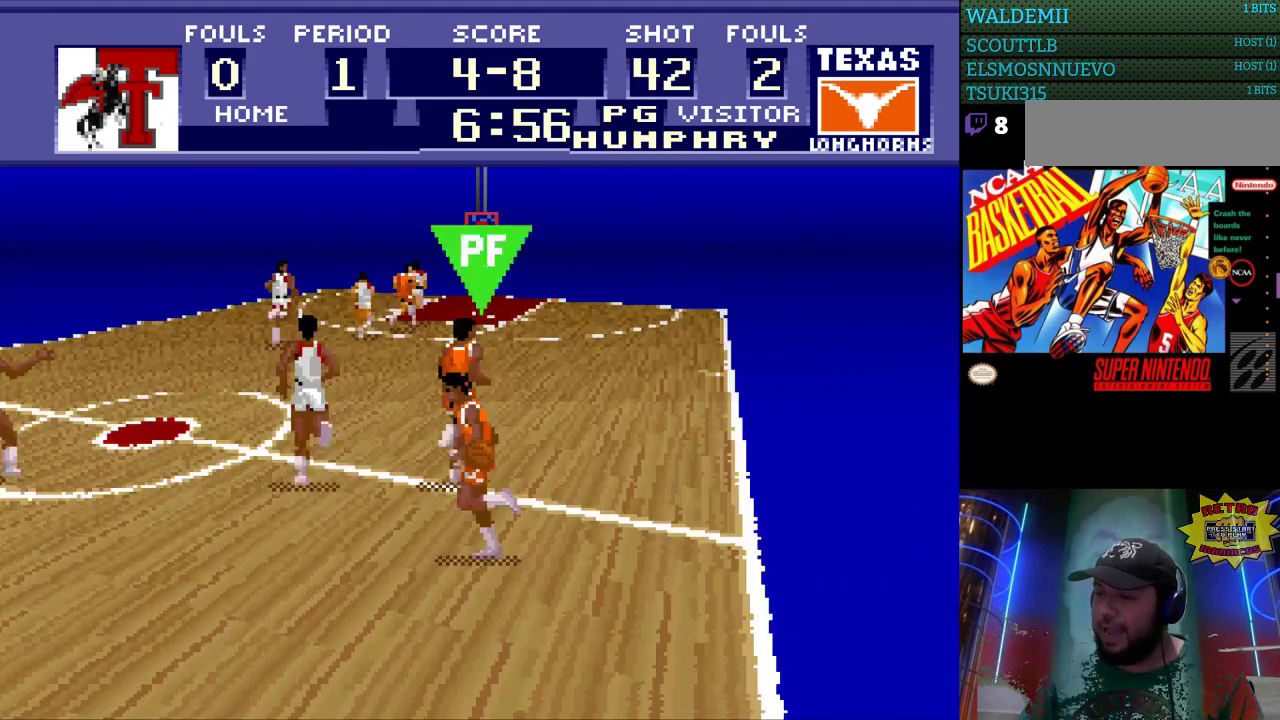
{"buttons": ["DPAD_UP", "DPAD_RIGHT"], "events": []}
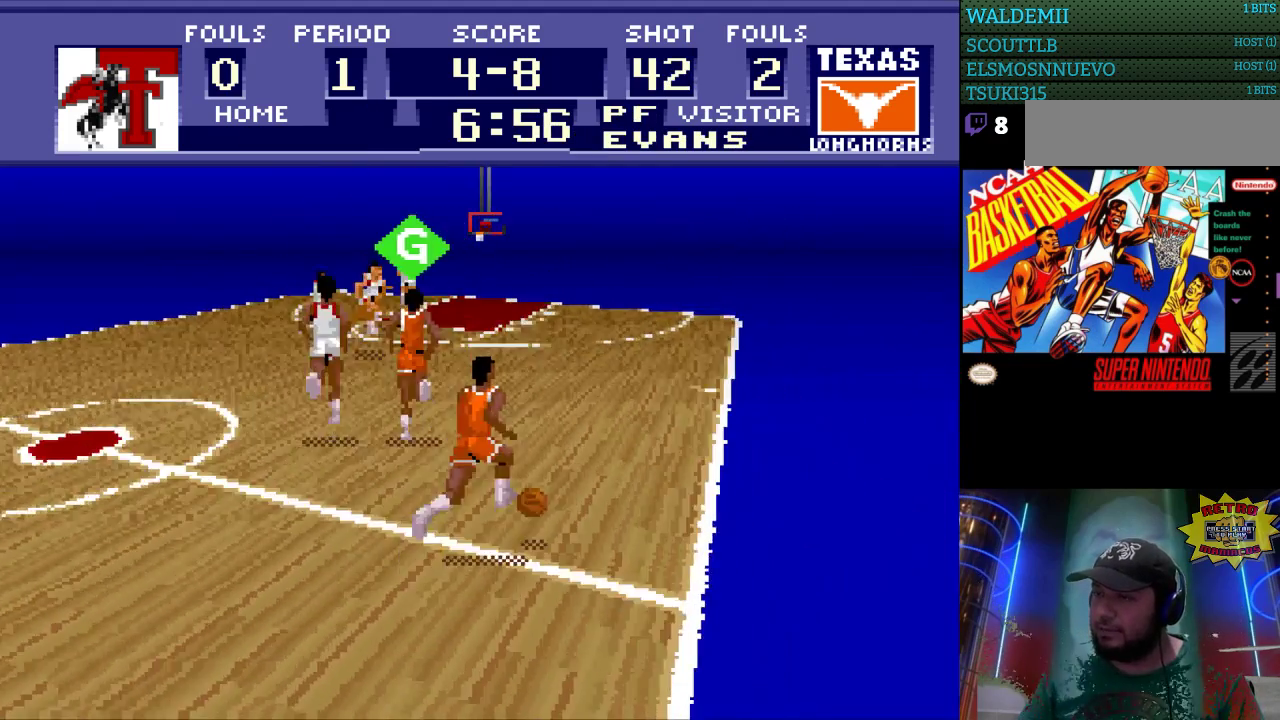
{"buttons": ["DPAD_UP"], "events": [[433, "DPAD_RIGHT", "up"]]}